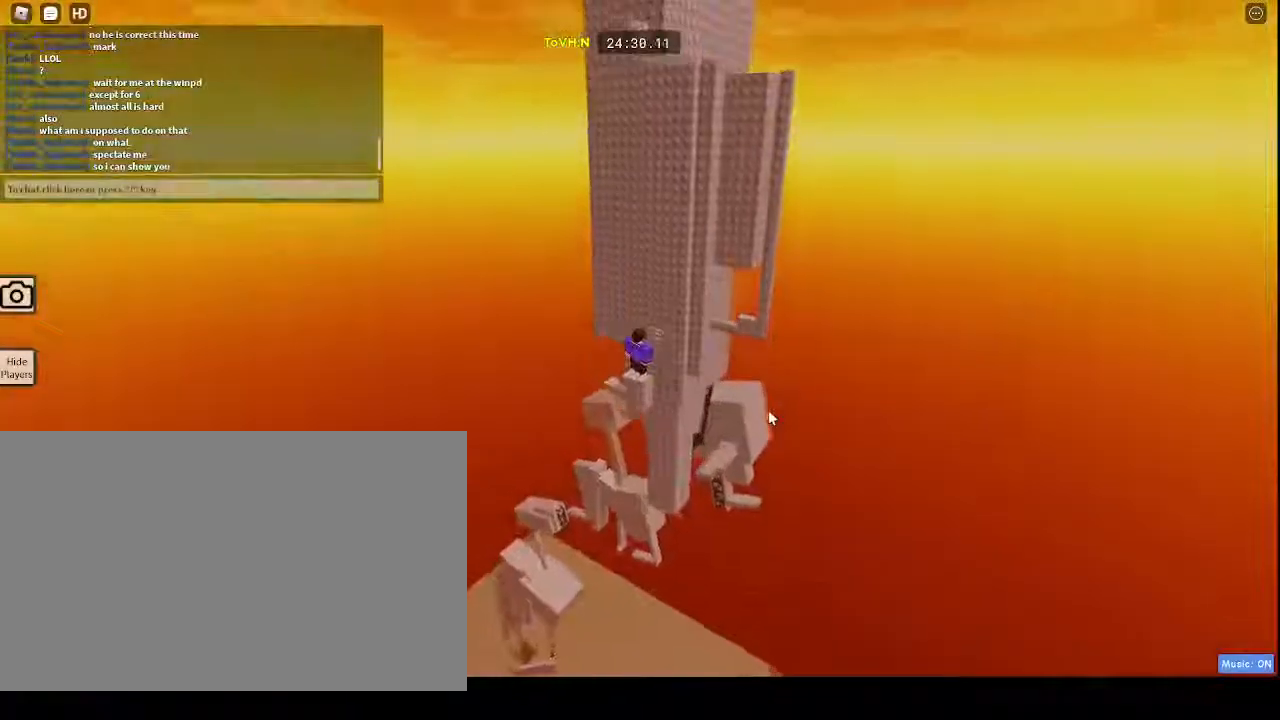
Gameplay with keyboard and mouse; each line is a JSON object with the keys and mouse buttons held at the frame after it. "events" lists presses ("down") and releases ("up") of "1", "2", "3", "4", "5", "a", "alt", "c", "caps_lock", "ctrl", "d", "e", "f", "g", "q", "r", "s", "shift", "space", "t", "tab", "v", "w", "x", "z", "mouse_left", "mouse_wheel" and "mouse_right" between this image and that frame as [ms after this image, input, new state], when the widget could be followed in between. "mouse_left", "mouse_wheel", "mouse_right" = the "left", "wheel", "right" buttons of the "mouse" list. No other keys are recorded. "wheel" means that the mouse wheel is clicked or scrolled. Not read: mouse_move.
{"keys": [], "mouse": ["right"], "events": []}
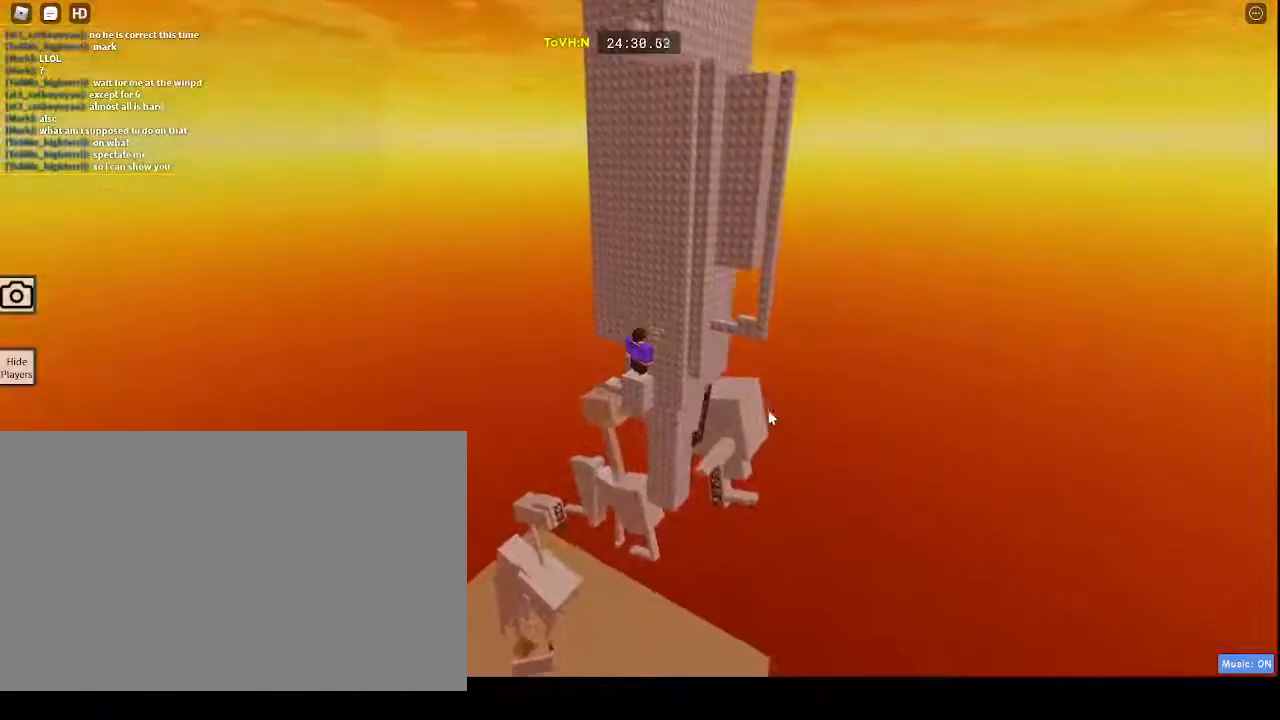
{"keys": [], "mouse": ["right"], "events": []}
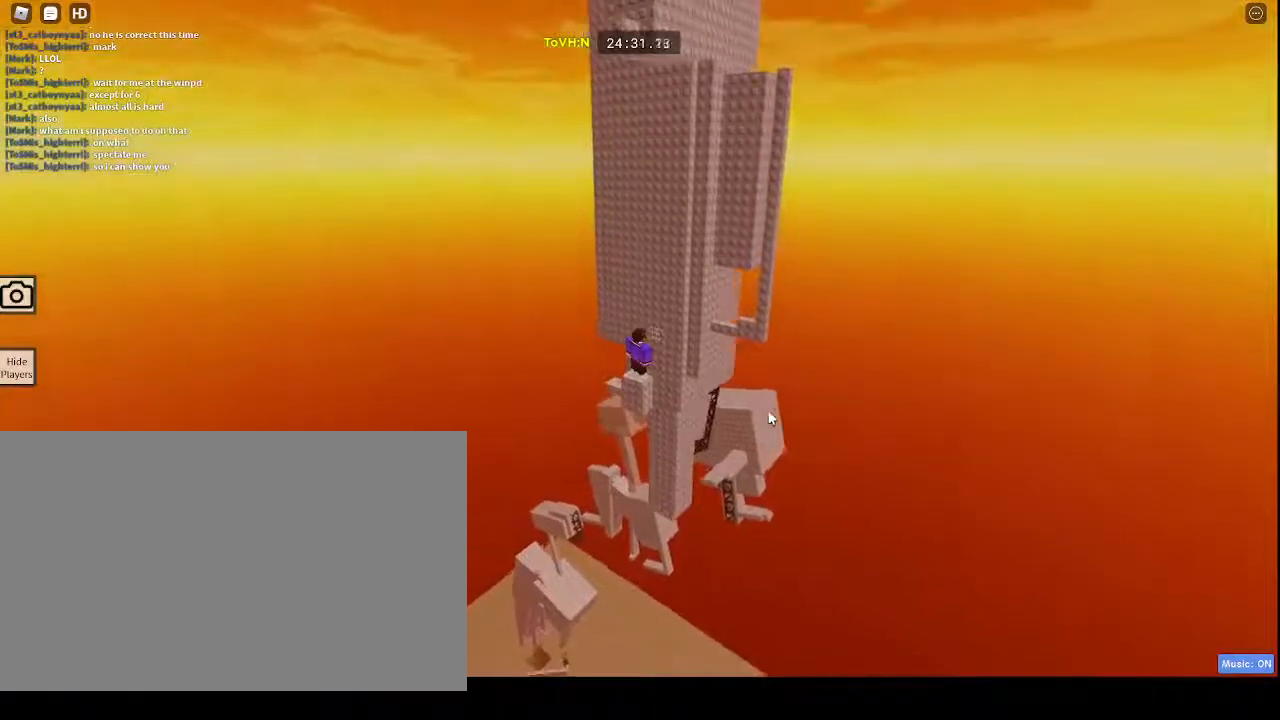
{"keys": [], "mouse": ["right"], "events": []}
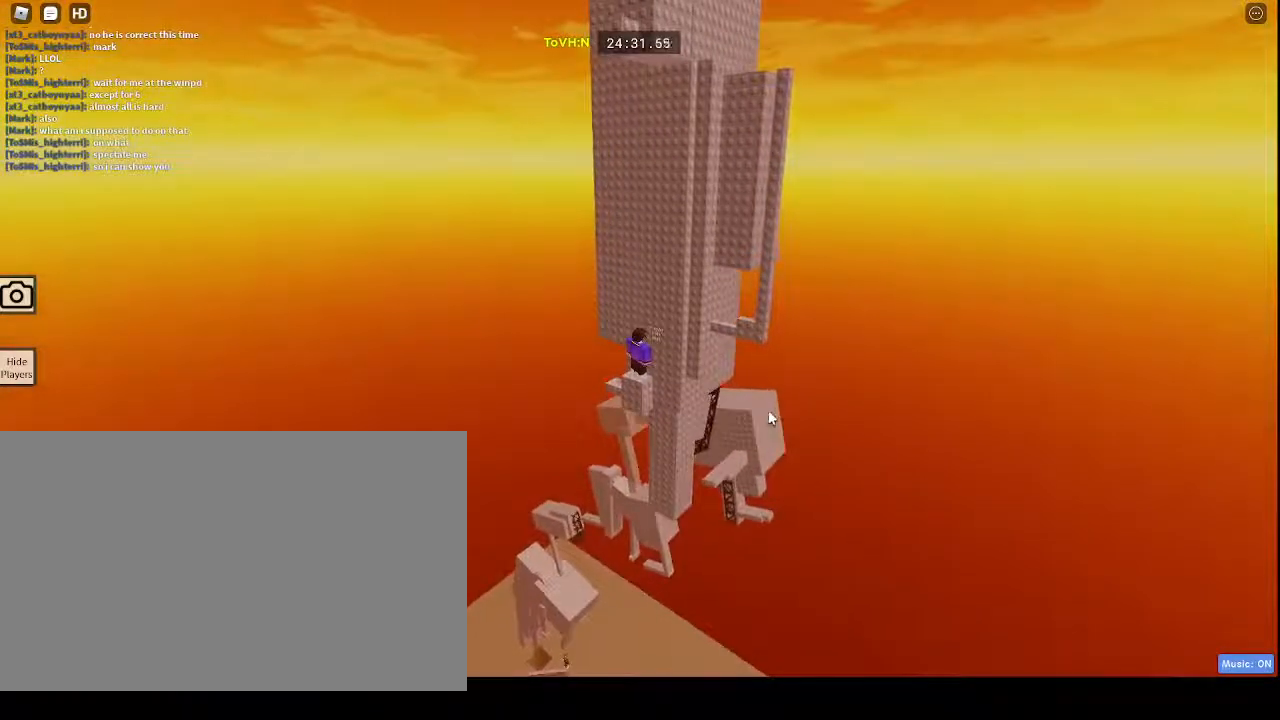
{"keys": [], "mouse": ["right"], "events": []}
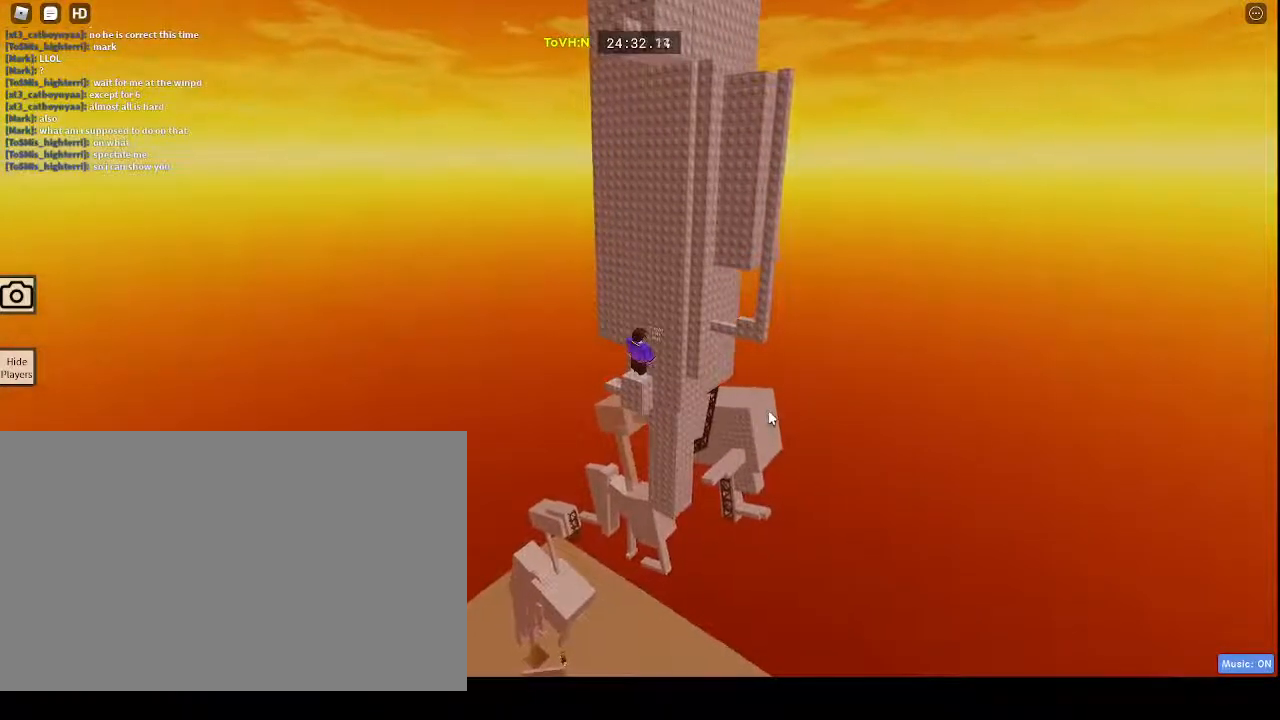
{"keys": [], "mouse": ["right"], "events": [[167, "mouse_wheel", "down"], [267, "mouse_wheel", "up"]]}
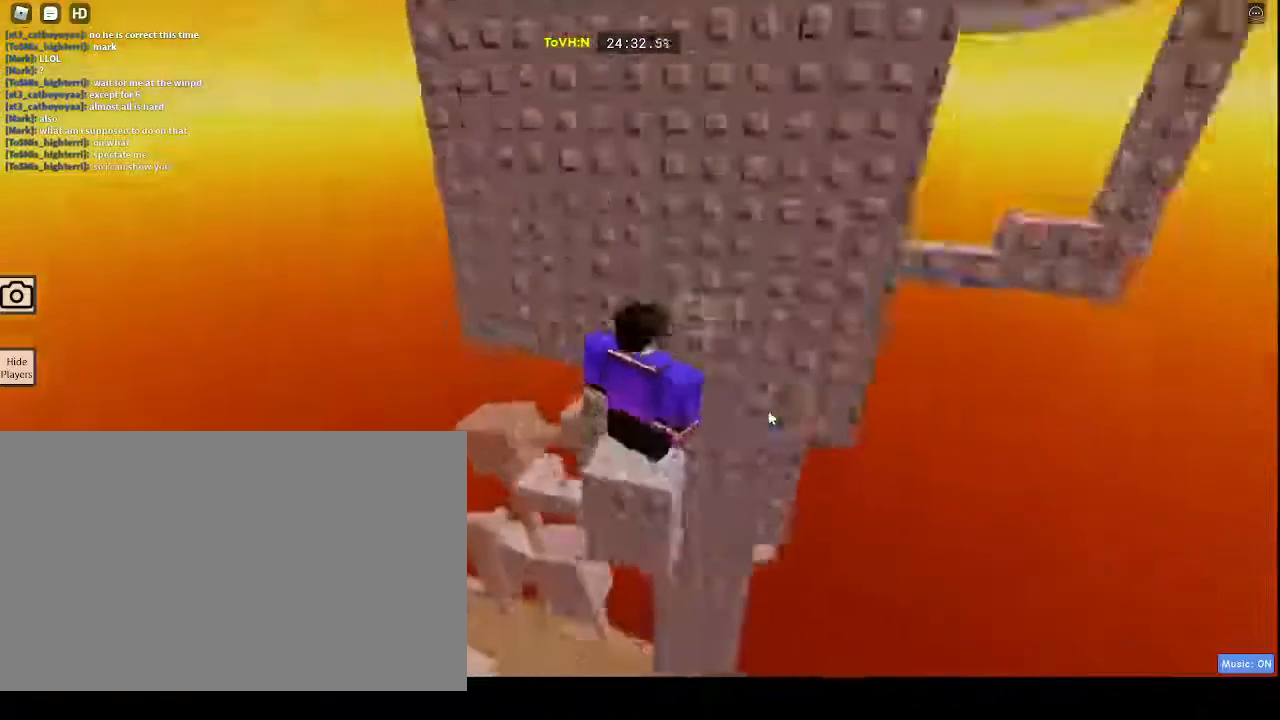
{"keys": [], "mouse": ["right"], "events": []}
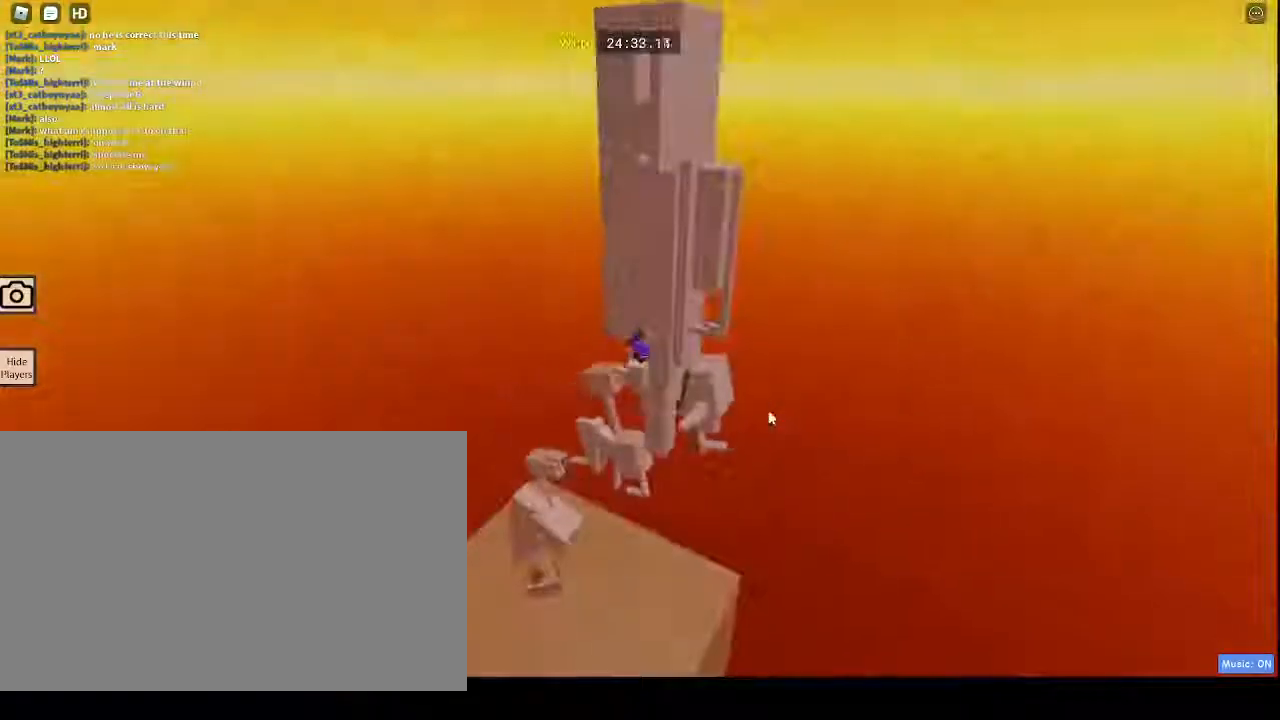
{"keys": [], "mouse": ["right"], "events": []}
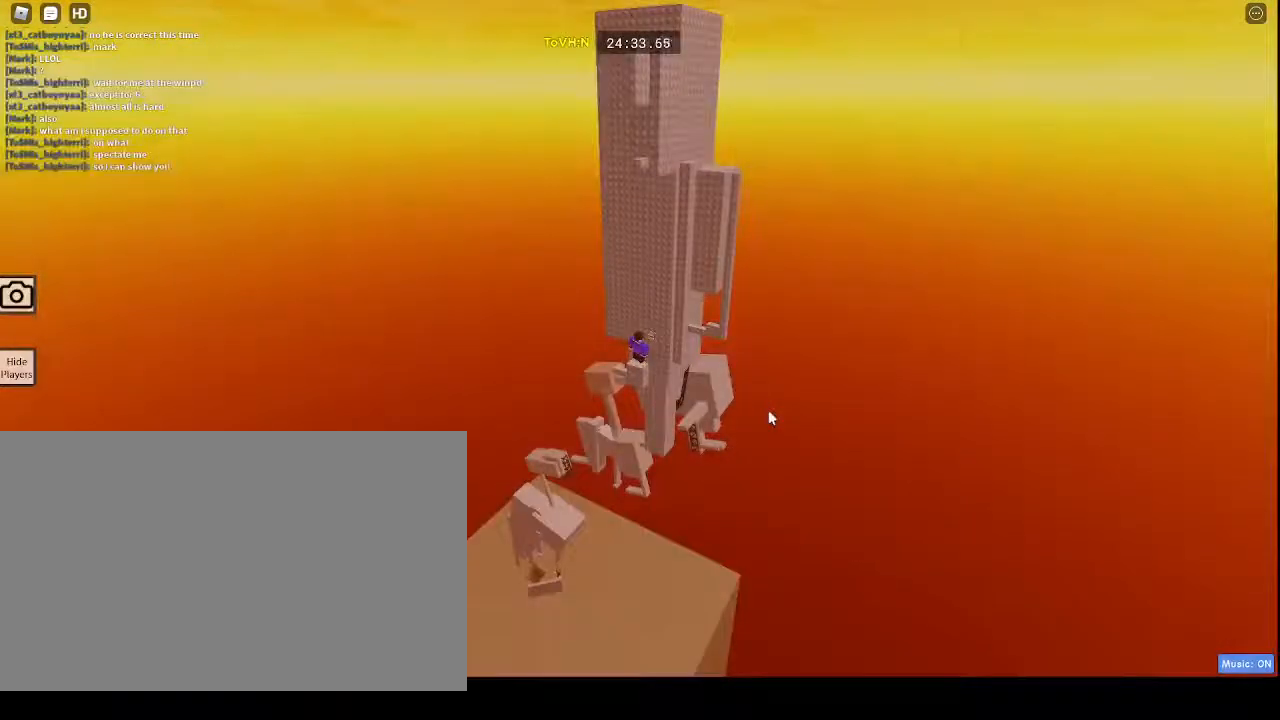
{"keys": [], "mouse": ["right"], "events": []}
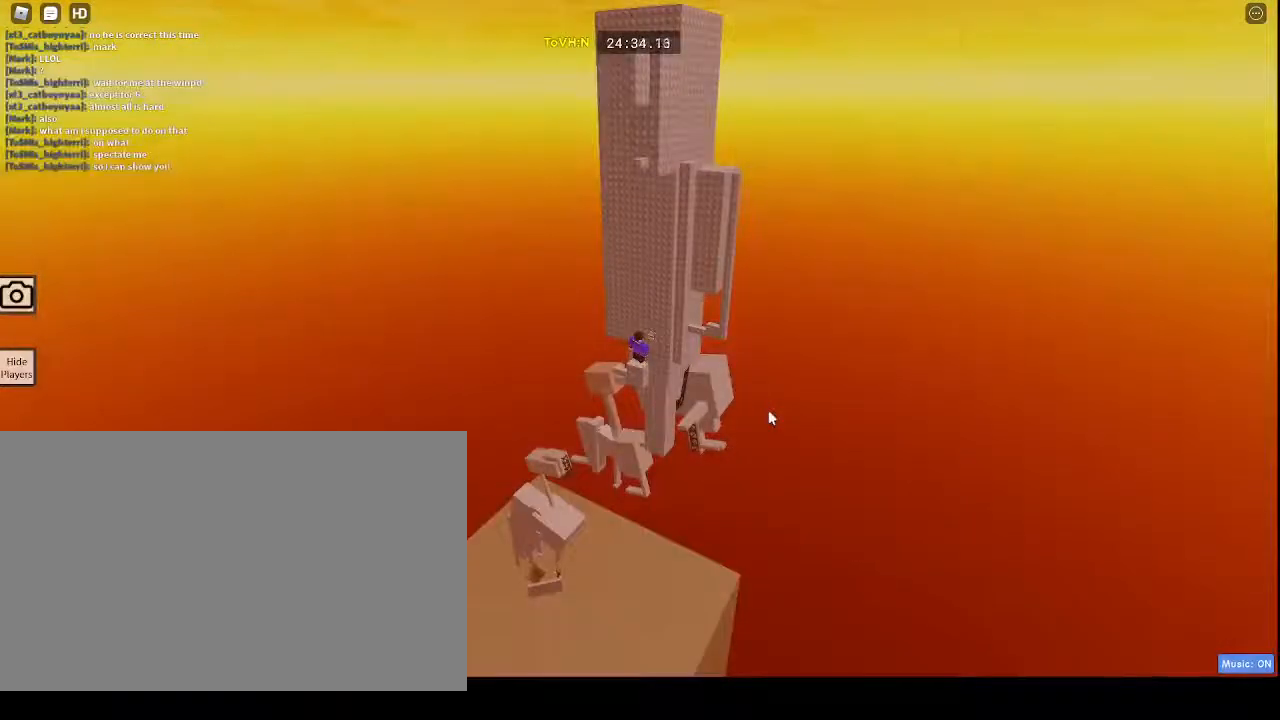
{"keys": [], "mouse": ["right"], "events": []}
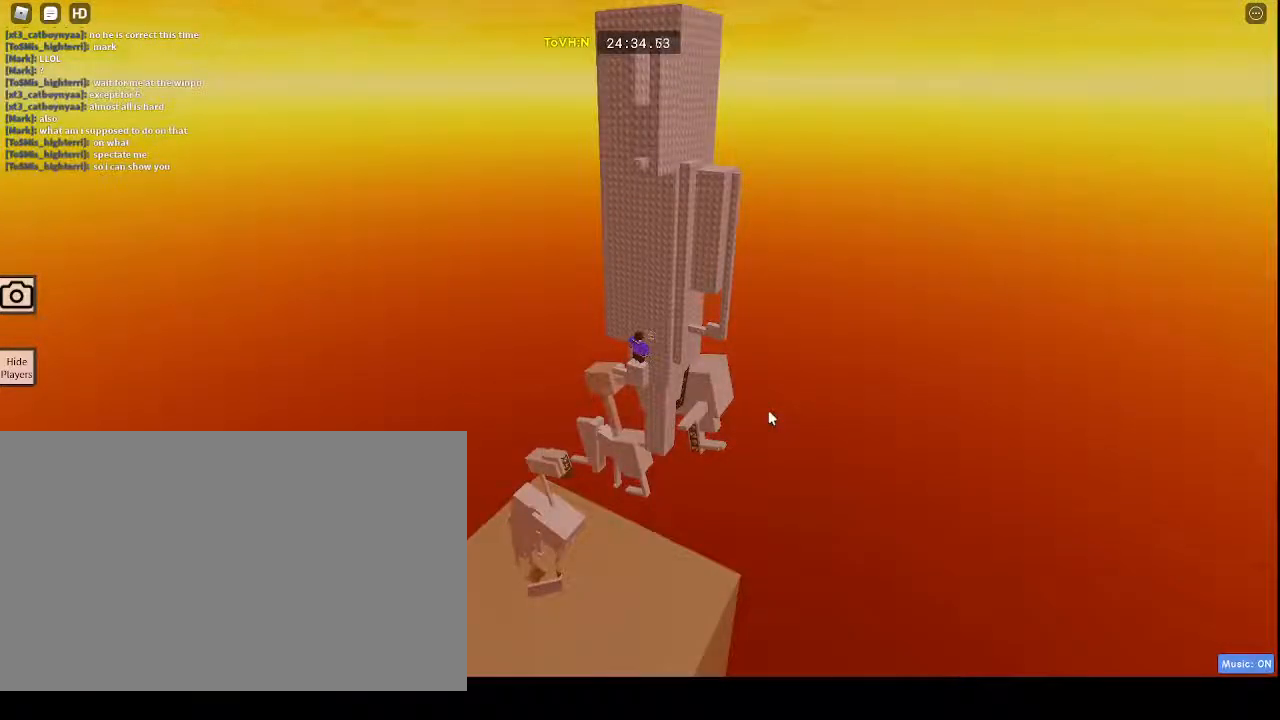
{"keys": [], "mouse": ["right"], "events": []}
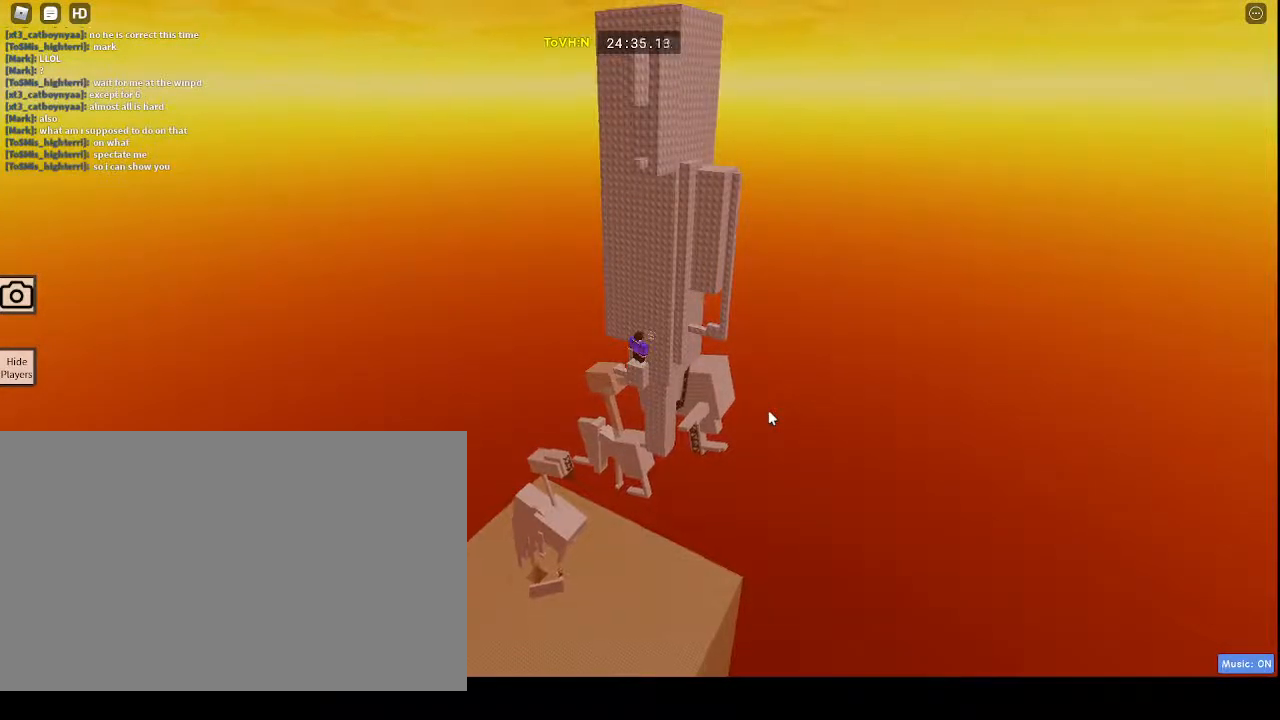
{"keys": [], "mouse": ["right"], "events": [[33, "mouse_wheel", "down"], [117, "mouse_wheel", "up"], [217, "mouse_wheel", "down"], [267, "mouse_wheel", "up"]]}
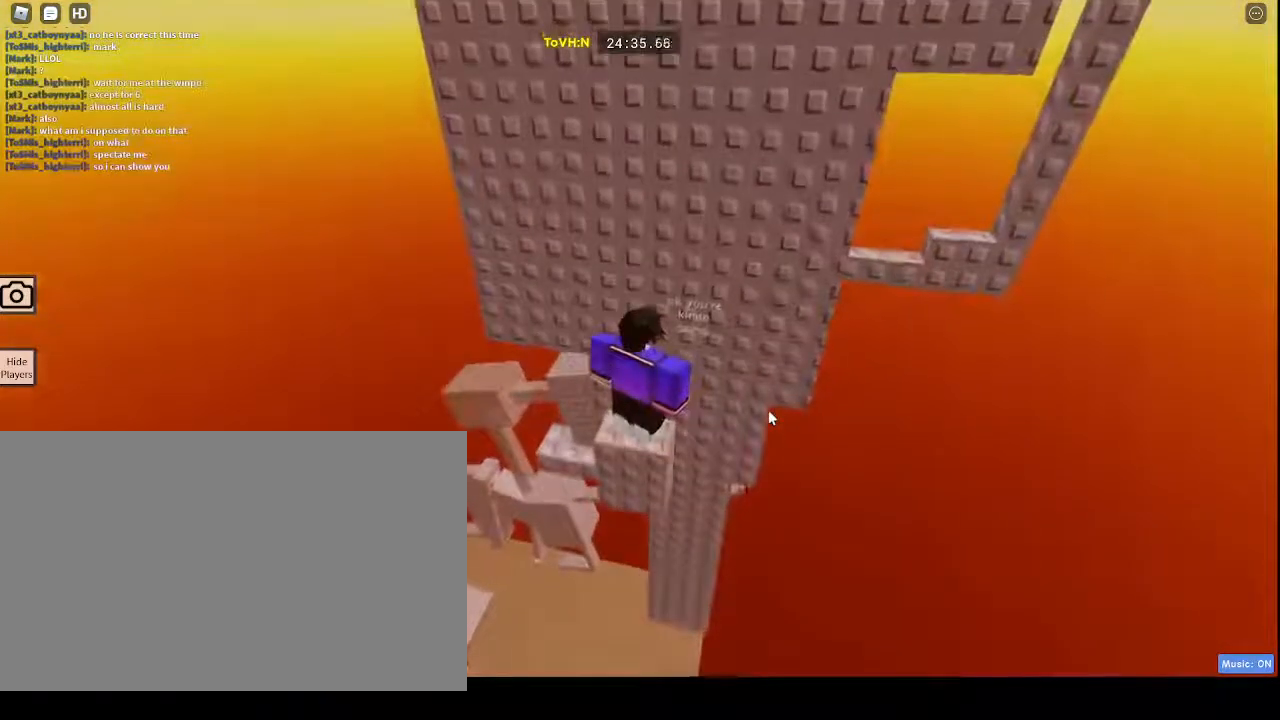
{"keys": [], "mouse": [], "events": [[100, "mouse_right", "up"]]}
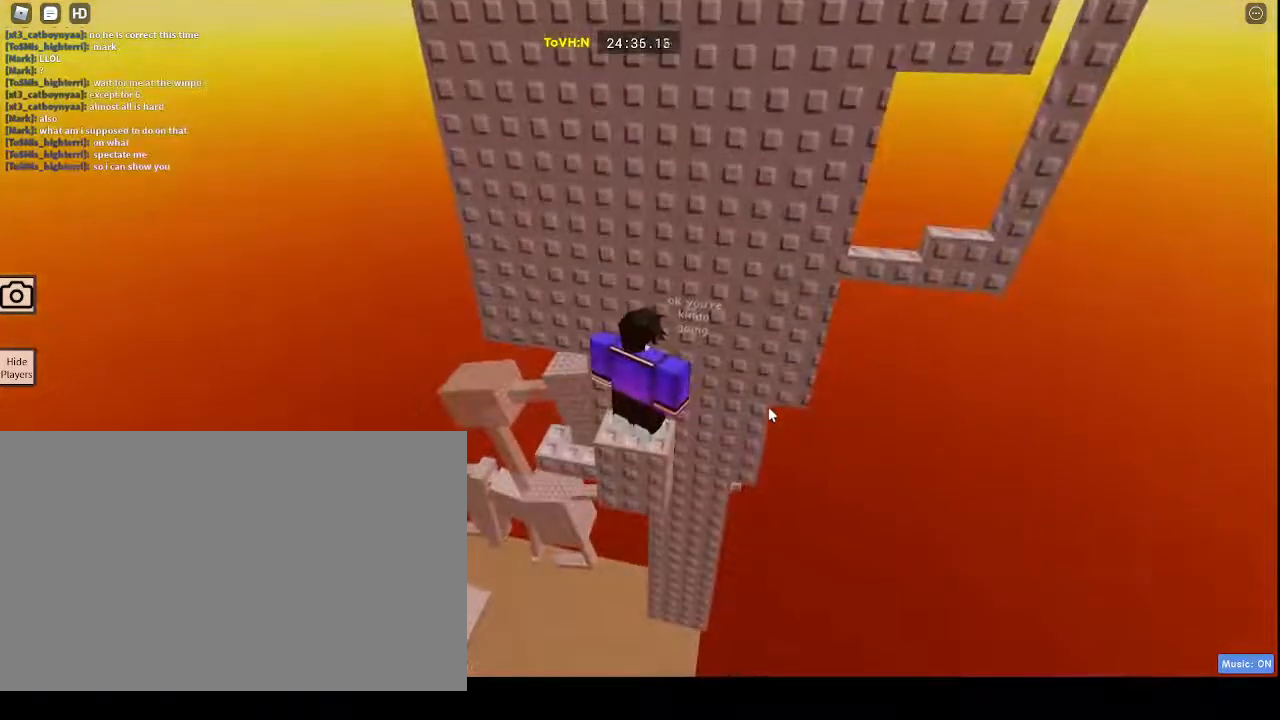
{"keys": ["t"], "mouse": [], "events": [[450, "t", "down"]]}
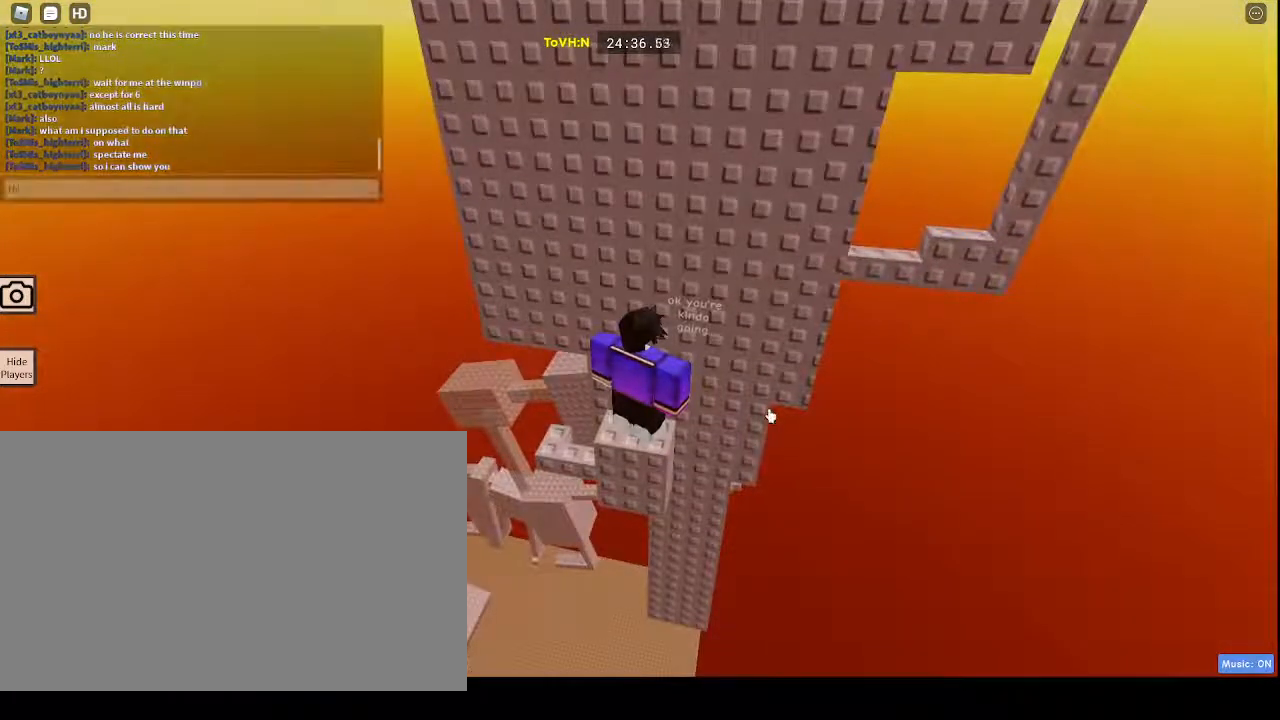
{"keys": [], "mouse": [], "events": [[33, "t", "up"], [317, "s", "down"], [350, "space", "down"], [400, "s", "up"], [450, "space", "up"]]}
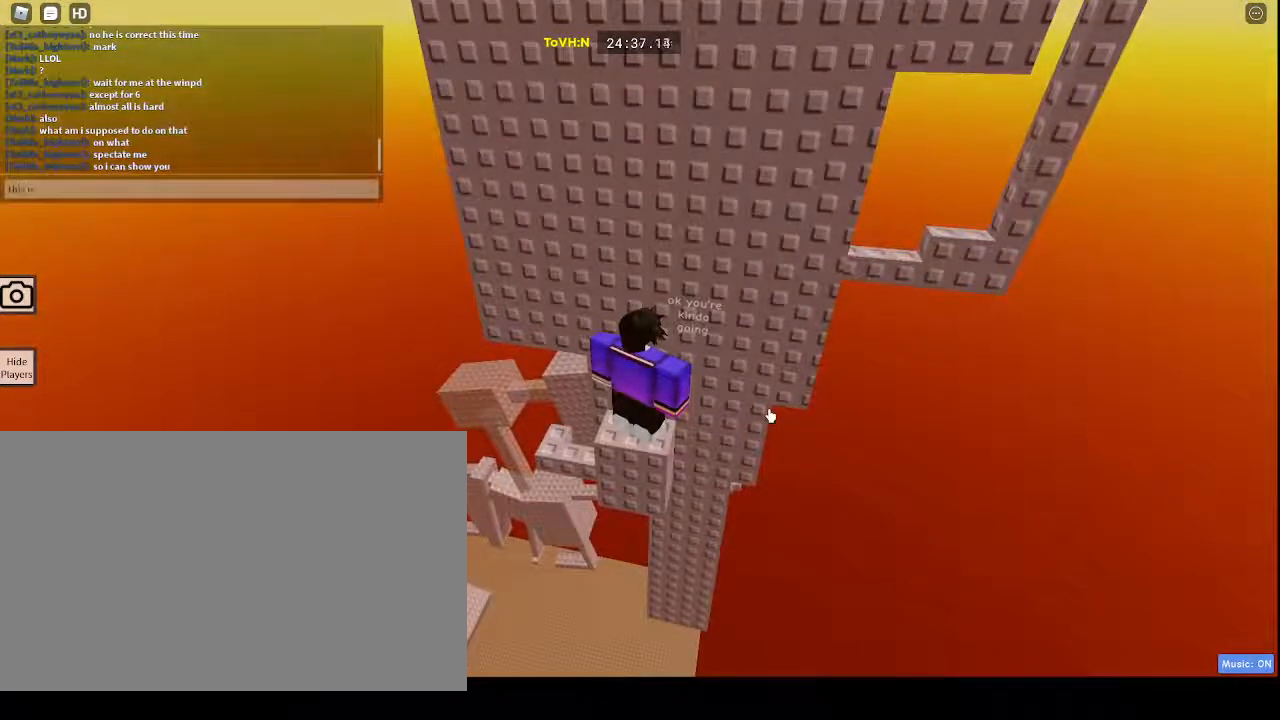
{"keys": ["t"], "mouse": [], "events": [[50, "s", "down"], [133, "s", "up"], [133, "space", "down"], [233, "space", "up"], [233, "w", "down"], [367, "a", "down"], [367, "w", "up"], [483, "a", "up"], [483, "t", "down"]]}
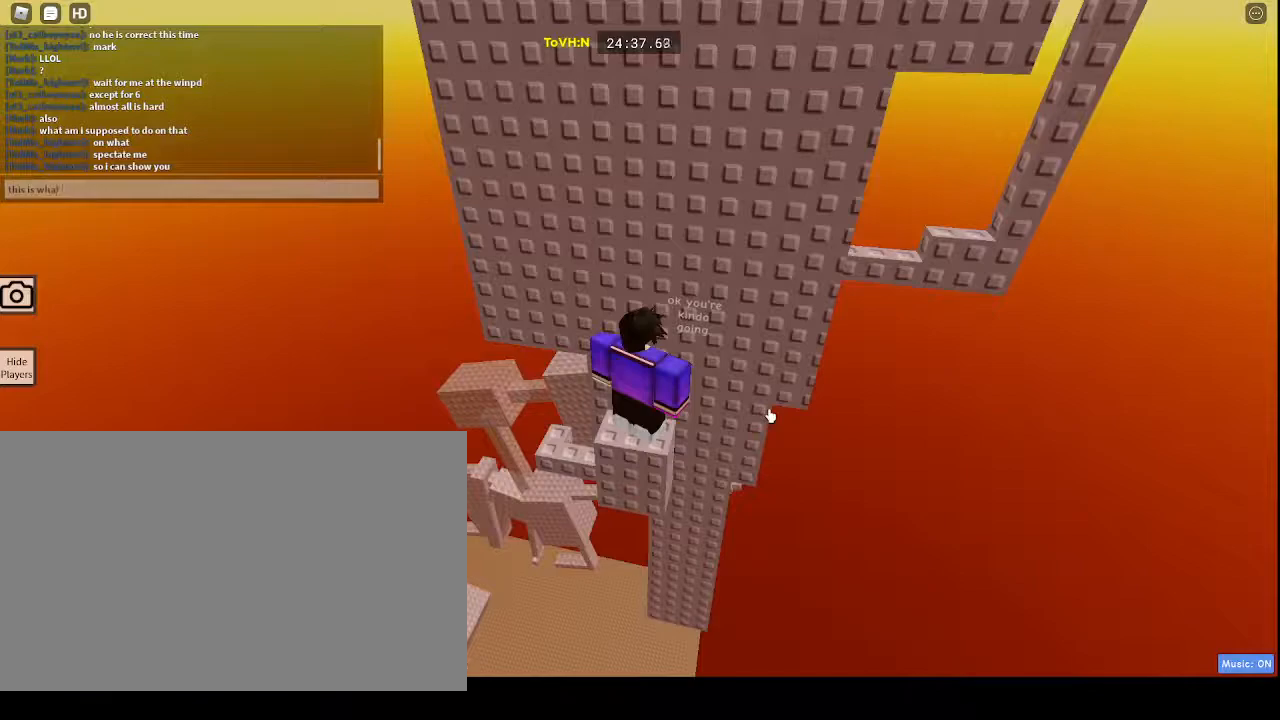
{"keys": [], "mouse": [], "events": [[17, "space", "down"], [17, "t", "up"], [217, "space", "up"]]}
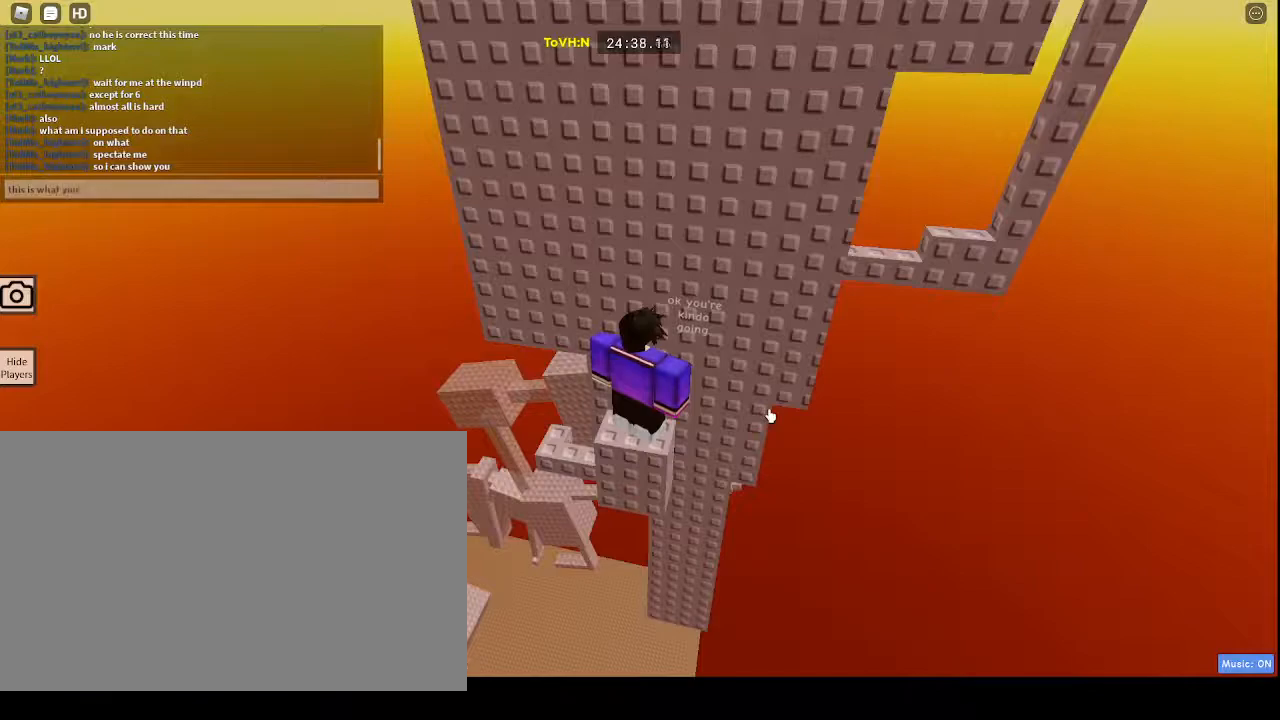
{"keys": [], "mouse": [], "events": [[33, "space", "down"], [83, "d", "down"], [117, "space", "up"], [183, "d", "up"]]}
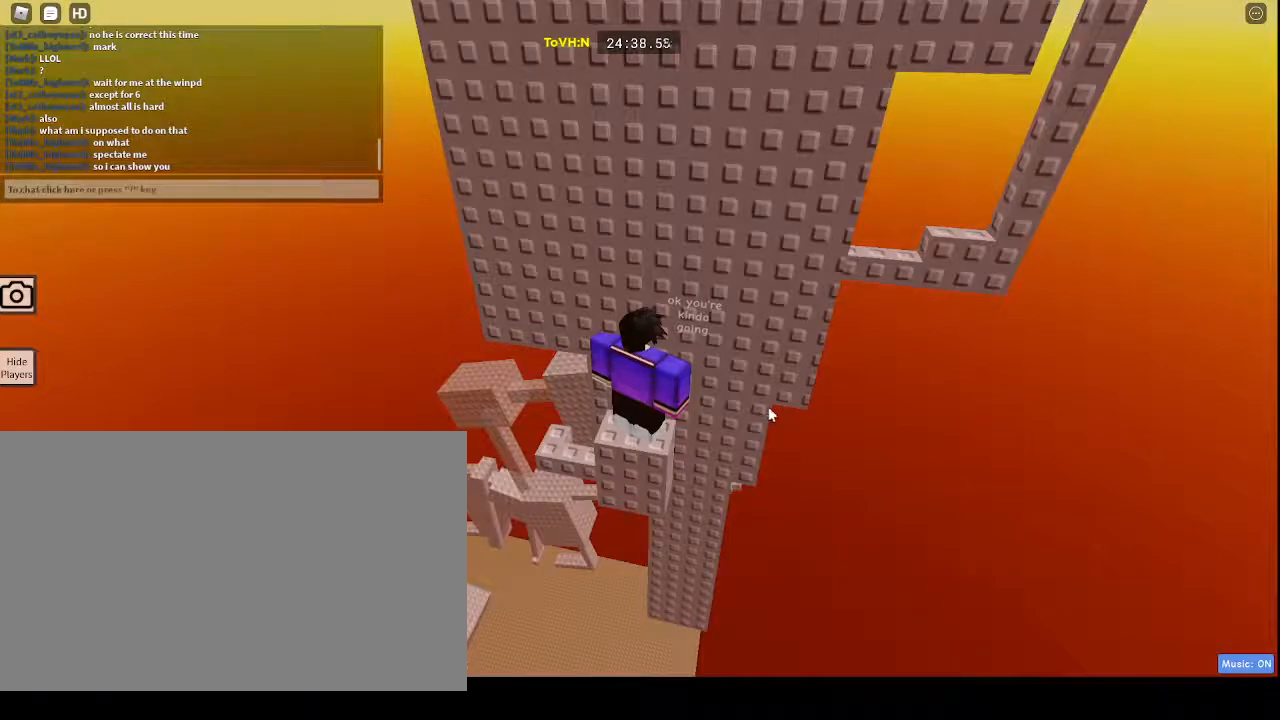
{"keys": [], "mouse": [], "events": []}
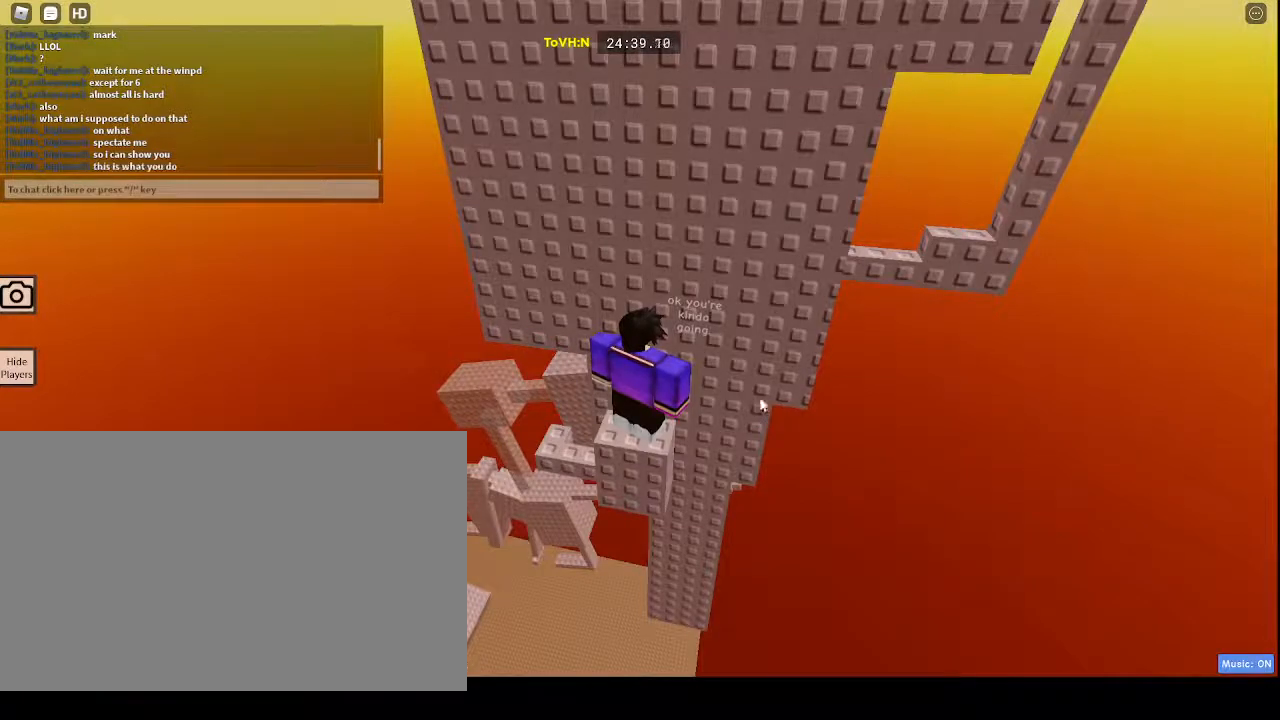
{"keys": ["w"], "mouse": ["right"], "events": [[100, "mouse_right", "down"], [200, "shift", "down"], [300, "shift", "up"], [433, "w", "down"]]}
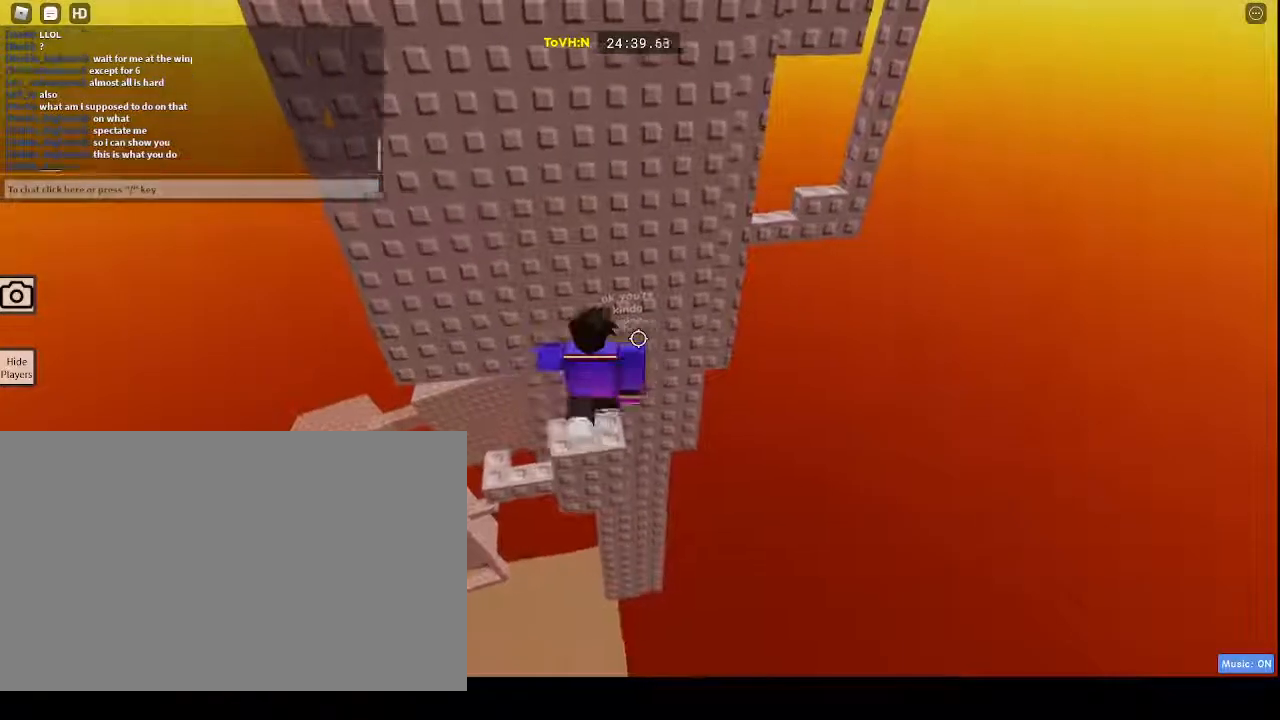
{"keys": [], "mouse": ["right"], "events": [[267, "w", "up"]]}
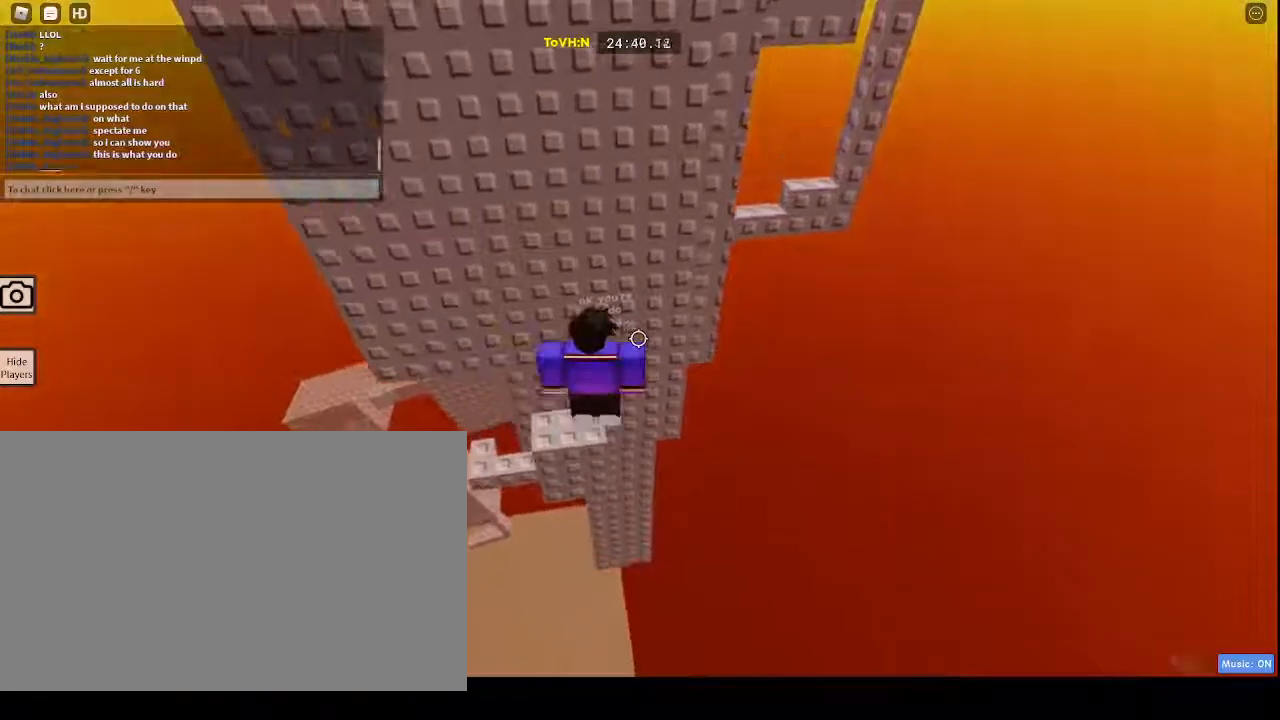
{"keys": [], "mouse": ["right"], "events": []}
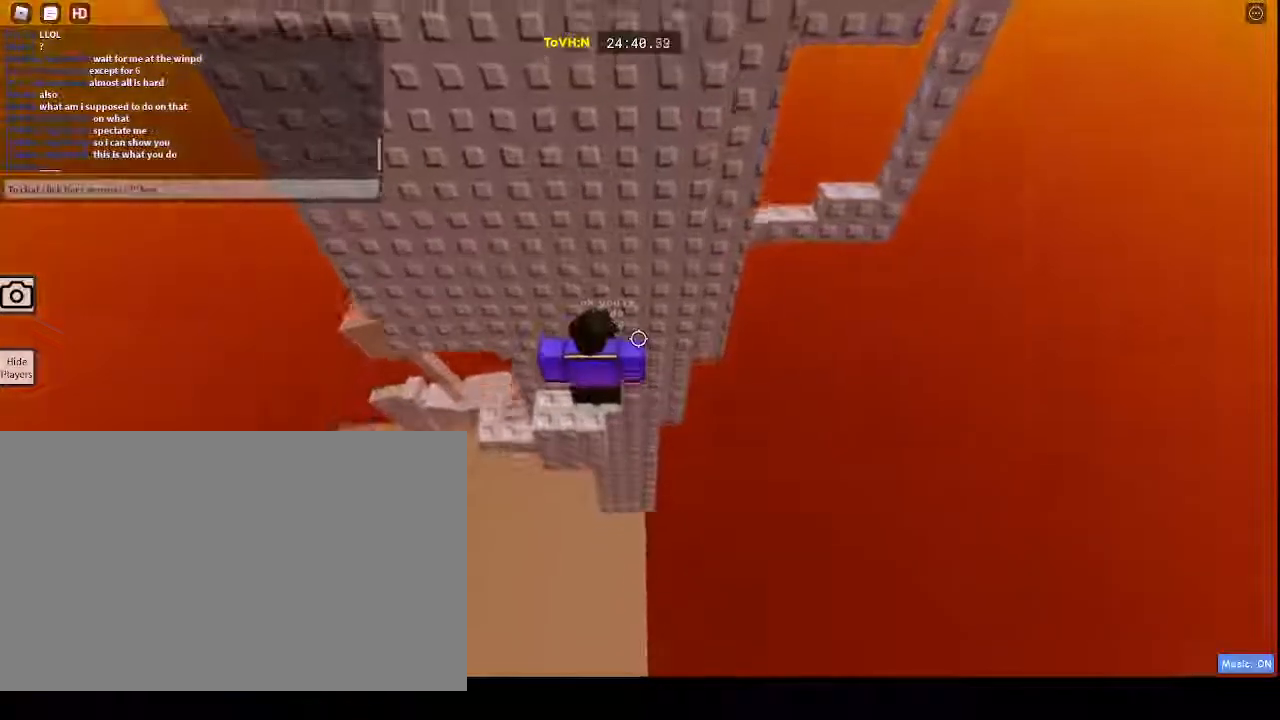
{"keys": [], "mouse": ["right"], "events": []}
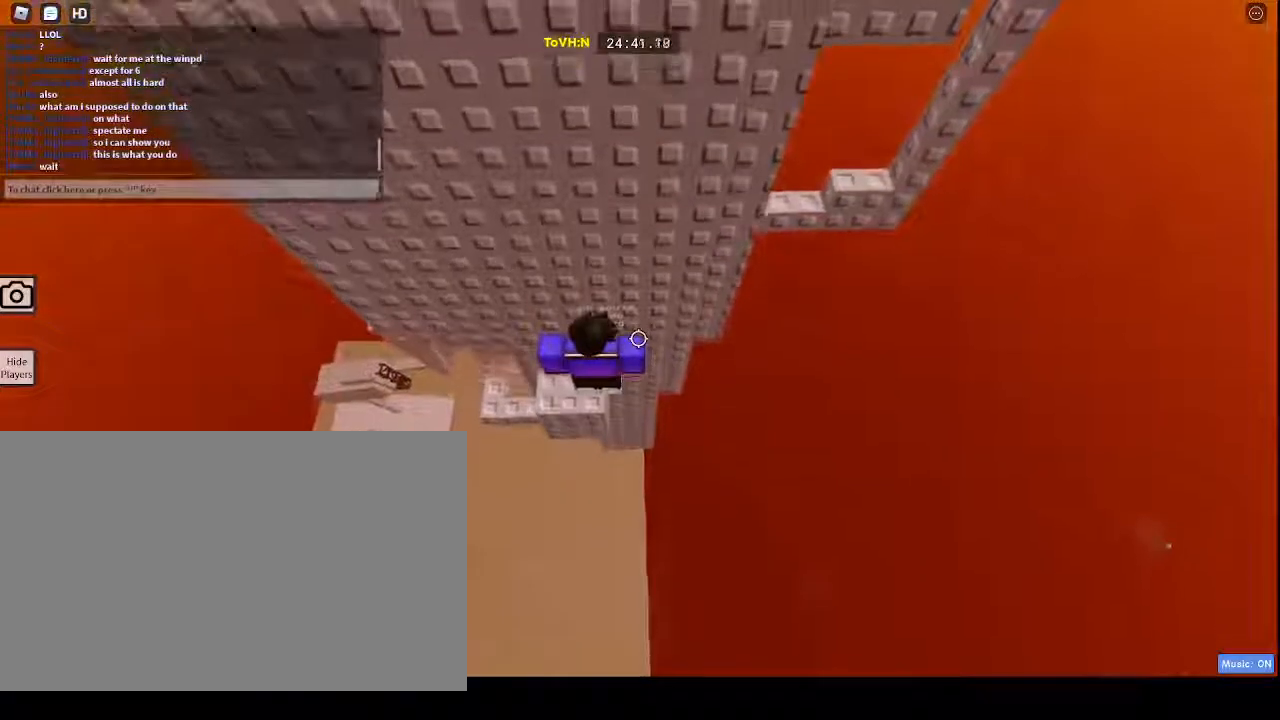
{"keys": [], "mouse": ["right"], "events": []}
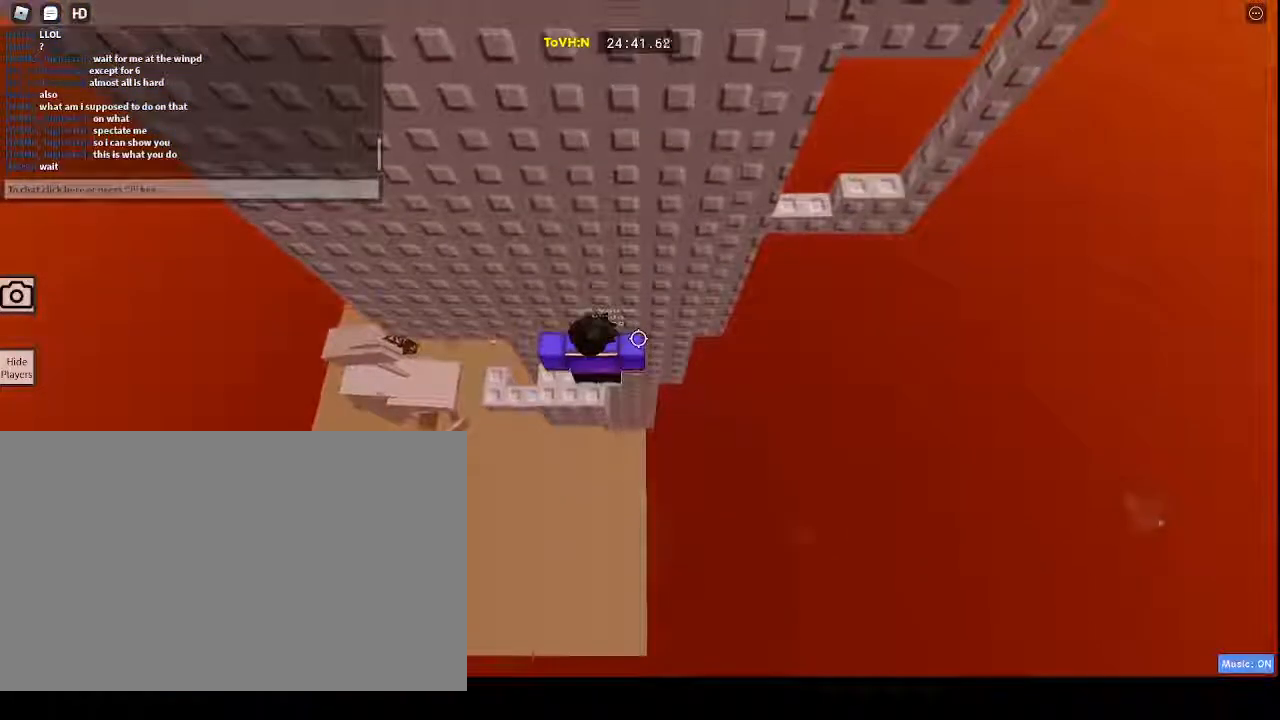
{"keys": [], "mouse": ["right"], "events": []}
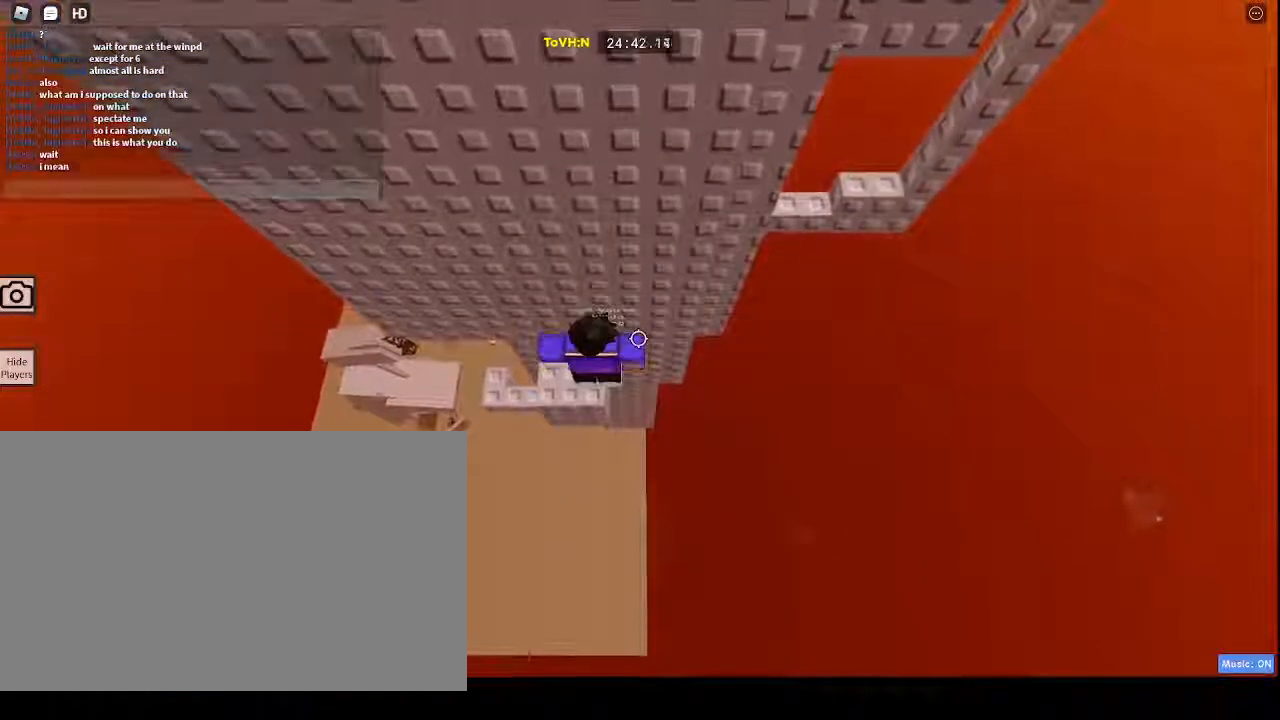
{"keys": [], "mouse": ["right"], "events": []}
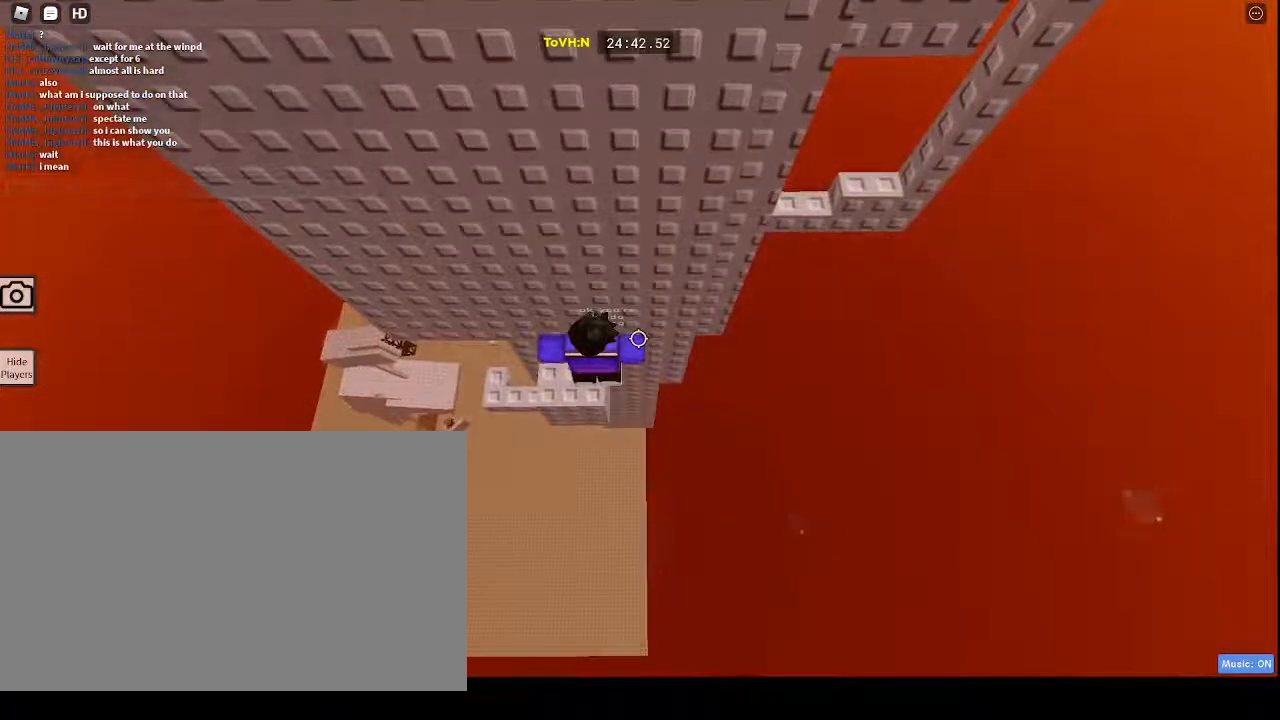
{"keys": ["shift"], "mouse": [], "events": [[400, "mouse_right", "up"], [450, "shift", "down"]]}
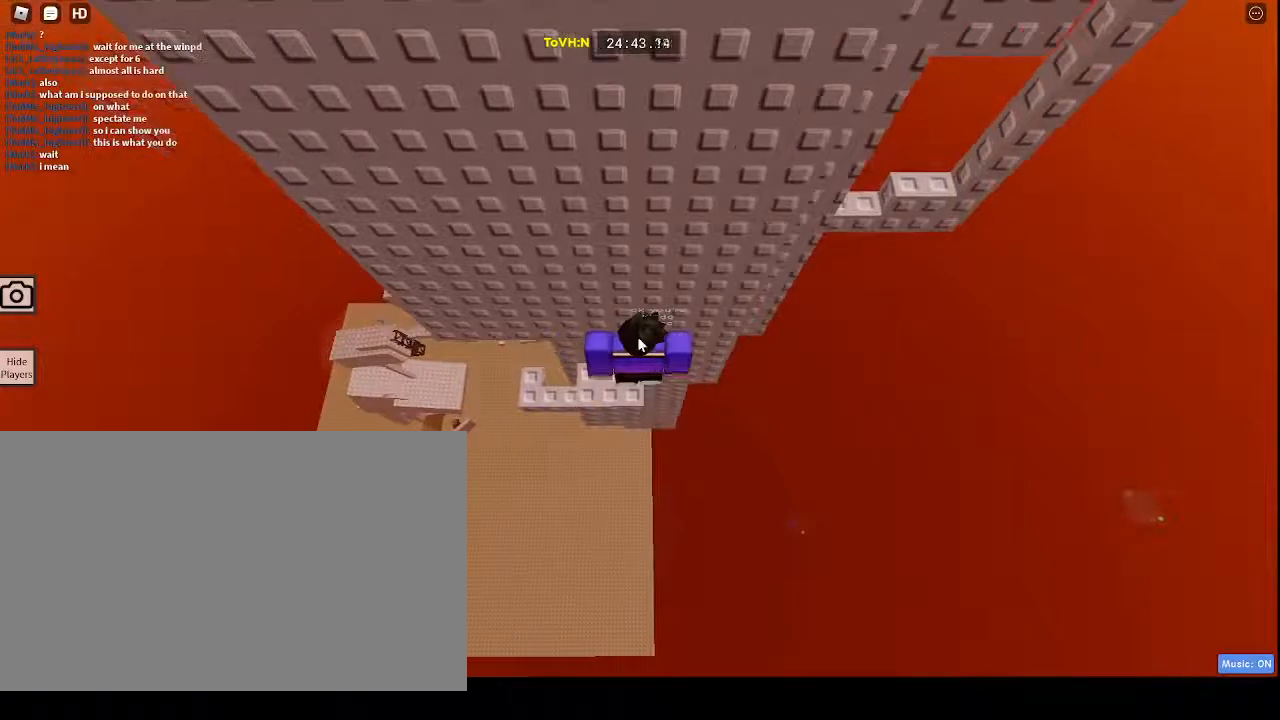
{"keys": [], "mouse": [], "events": [[83, "shift", "up"]]}